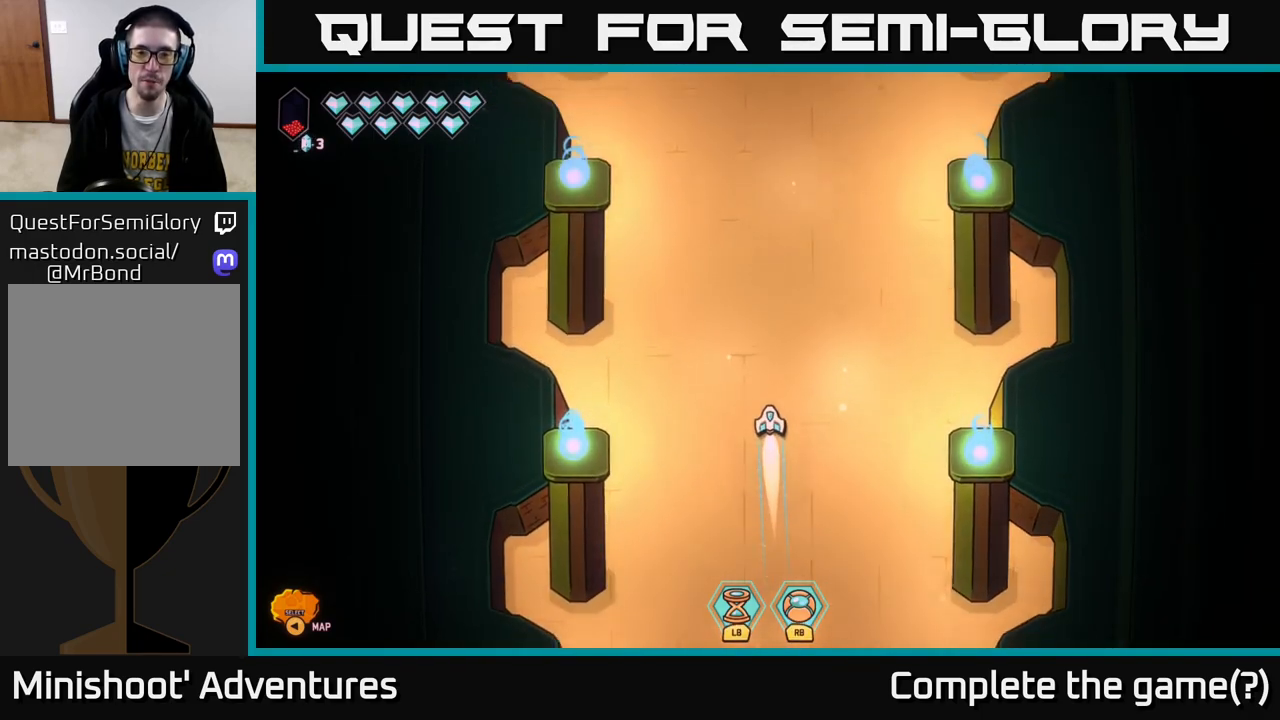
Gameplay with a controller (Xbox layout); each line is a JSON object with the inputs held at the frame after it. "events" lists button and stick changes between this image and that frame as [ms after this image, input, new state], when the widget could be followed in between.
{"buttons": ["L2"], "left_stick": "up", "right_stick": "center", "events": []}
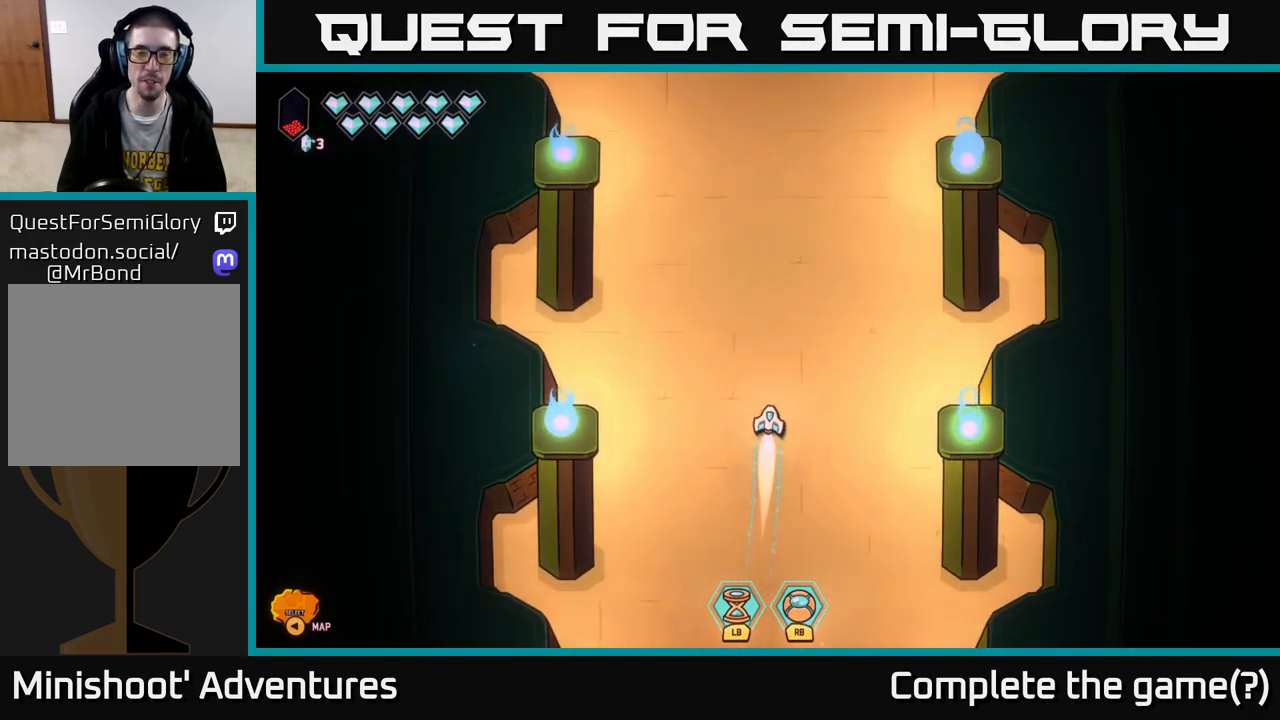
{"buttons": ["L2"], "left_stick": "up", "right_stick": "center", "events": []}
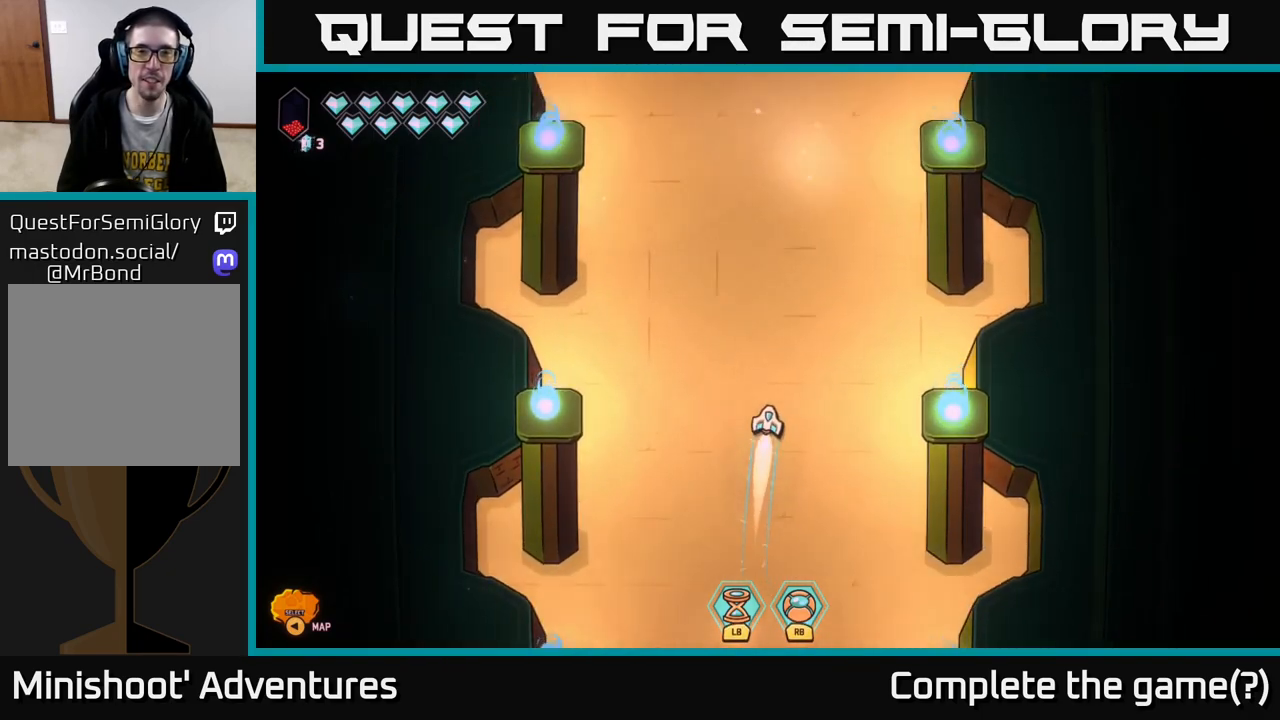
{"buttons": ["L2"], "left_stick": "up", "right_stick": "center", "events": []}
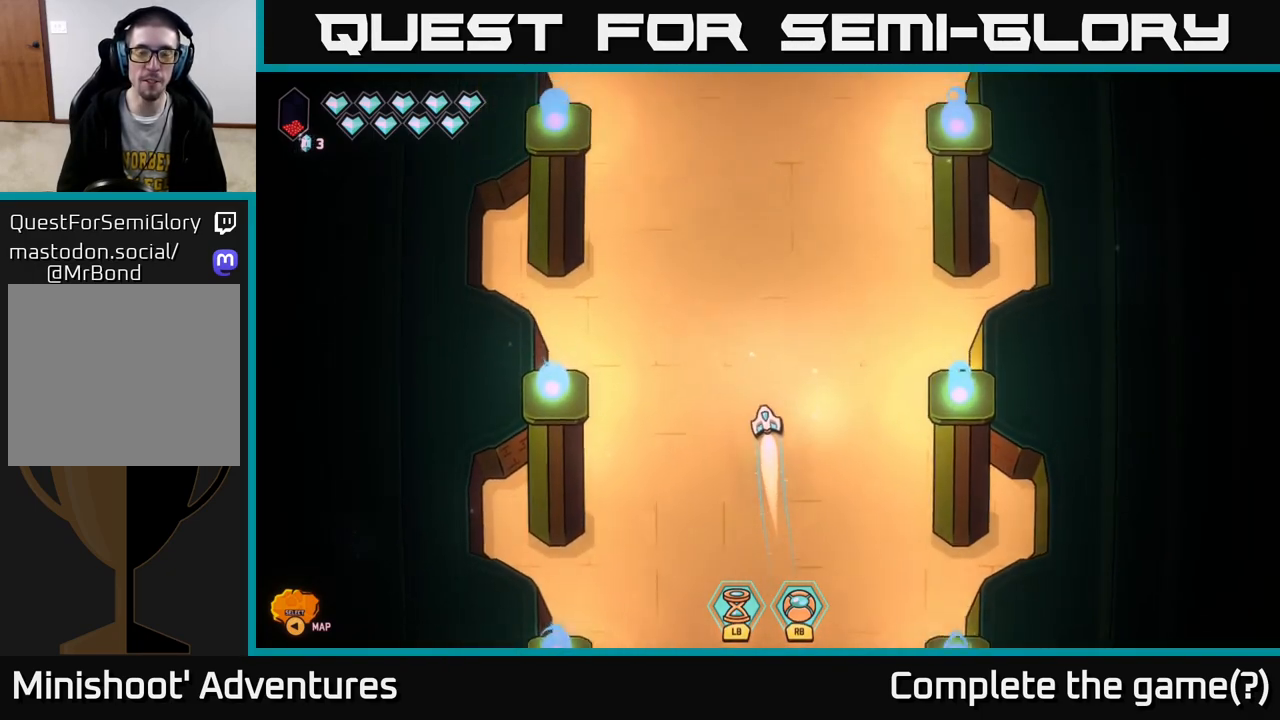
{"buttons": ["L2"], "left_stick": "up", "right_stick": "center", "events": []}
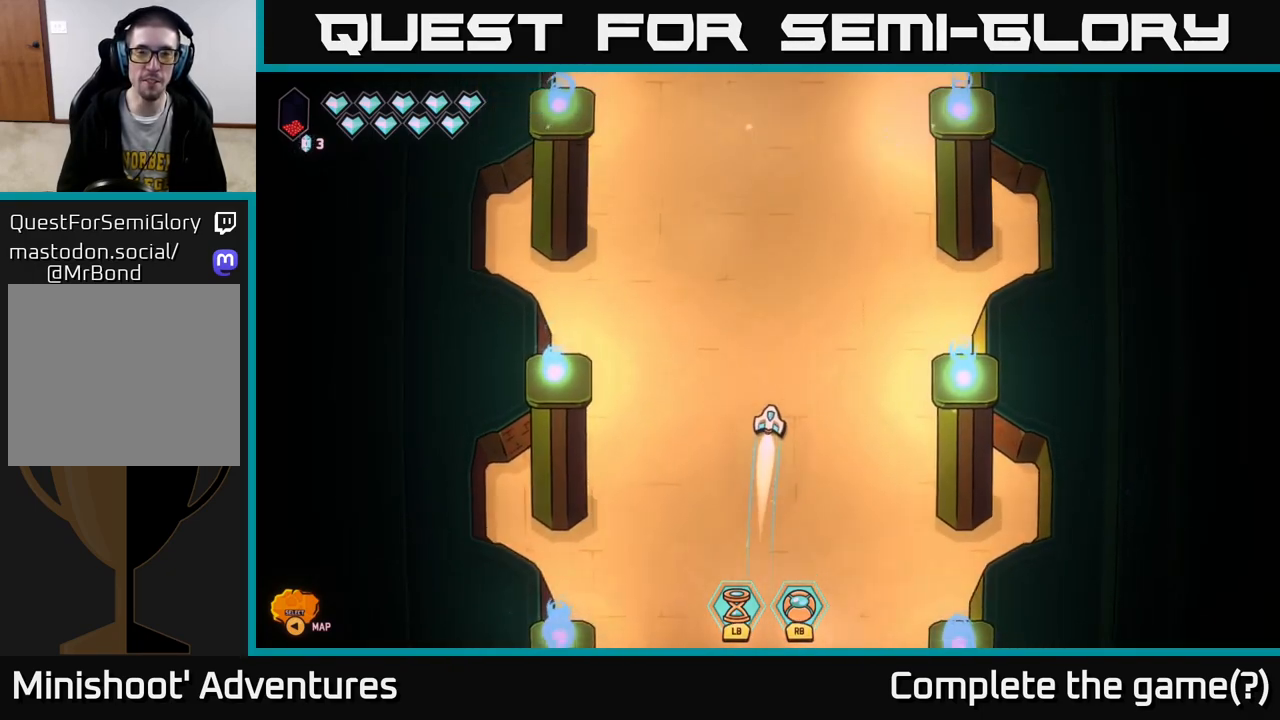
{"buttons": ["L2"], "left_stick": "up", "right_stick": "center", "events": []}
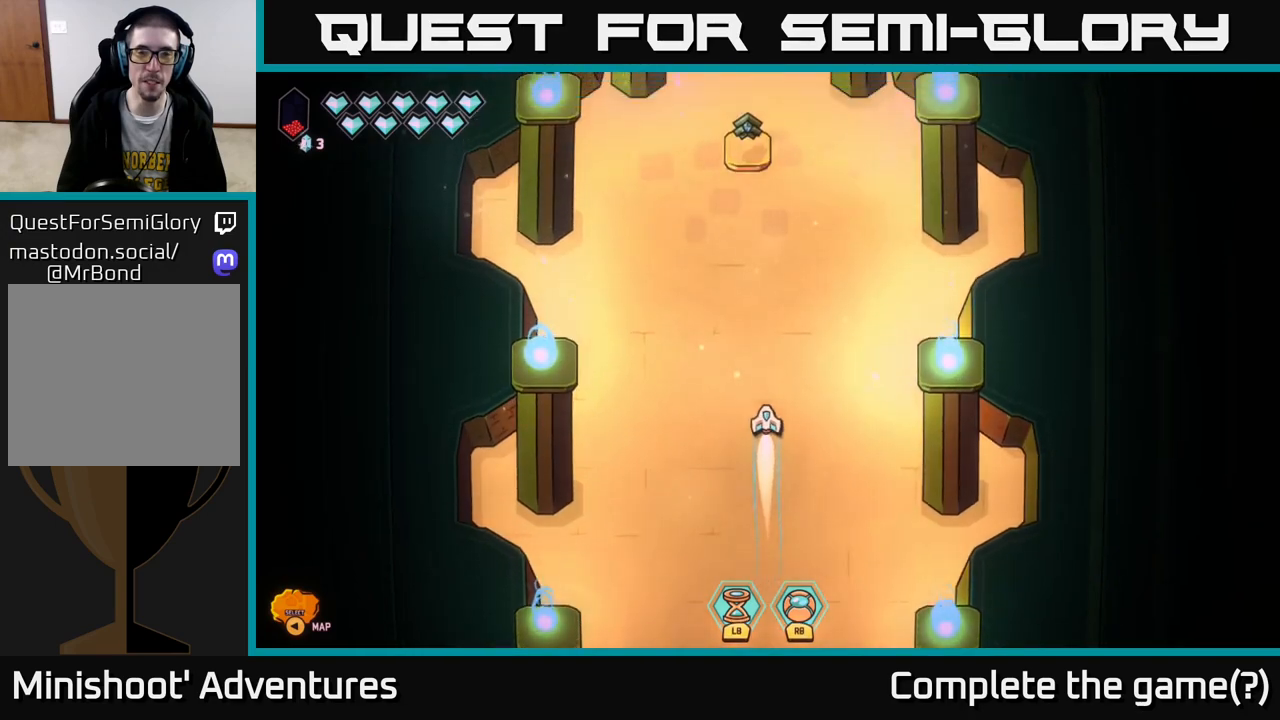
{"buttons": [], "left_stick": "center", "right_stick": "center", "events": [[300, "L2", "up"], [417, "left_stick", "center"]]}
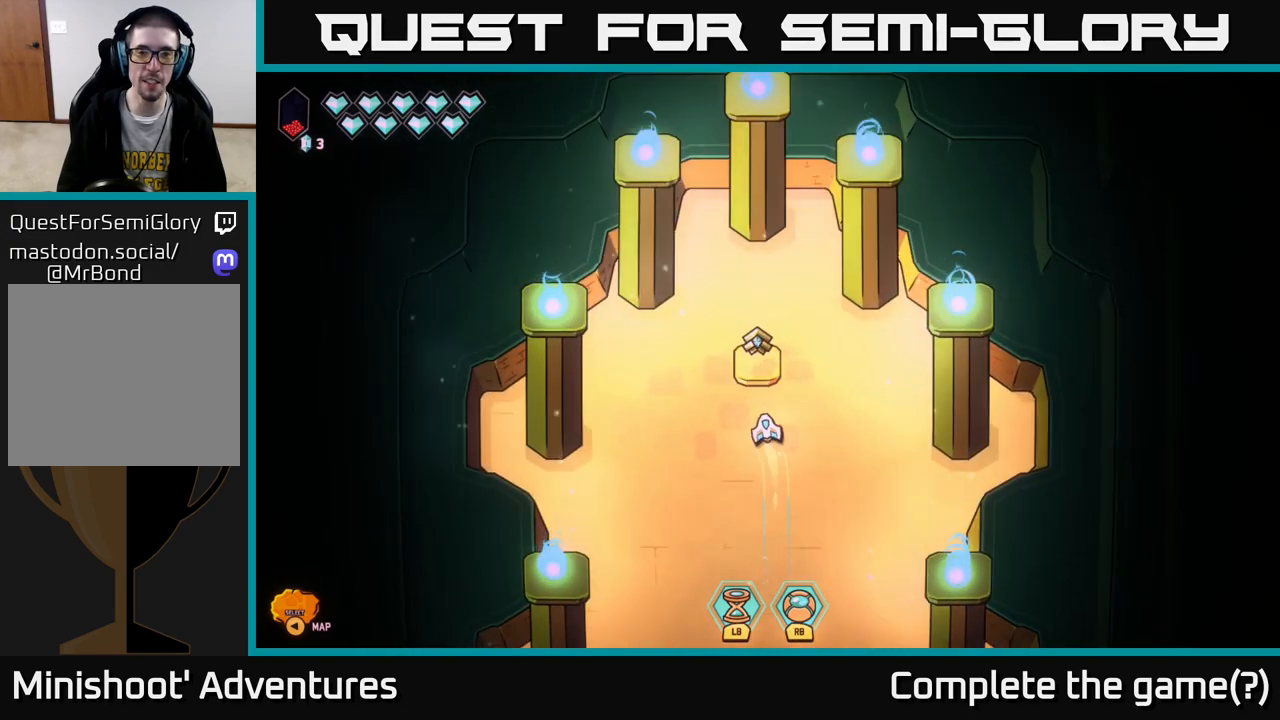
{"buttons": [], "left_stick": "up", "right_stick": "center", "events": [[350, "left_stick", "up"]]}
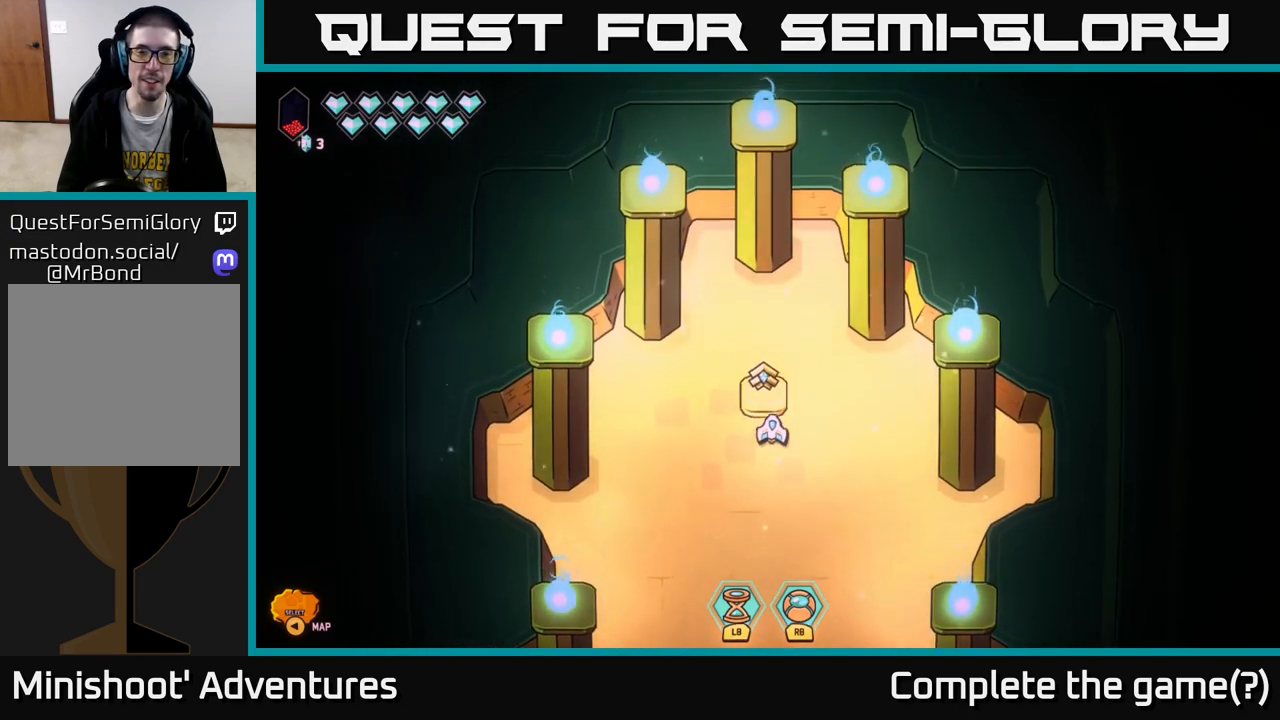
{"buttons": [], "left_stick": "center", "right_stick": "center", "events": [[500, "left_stick", "center"]]}
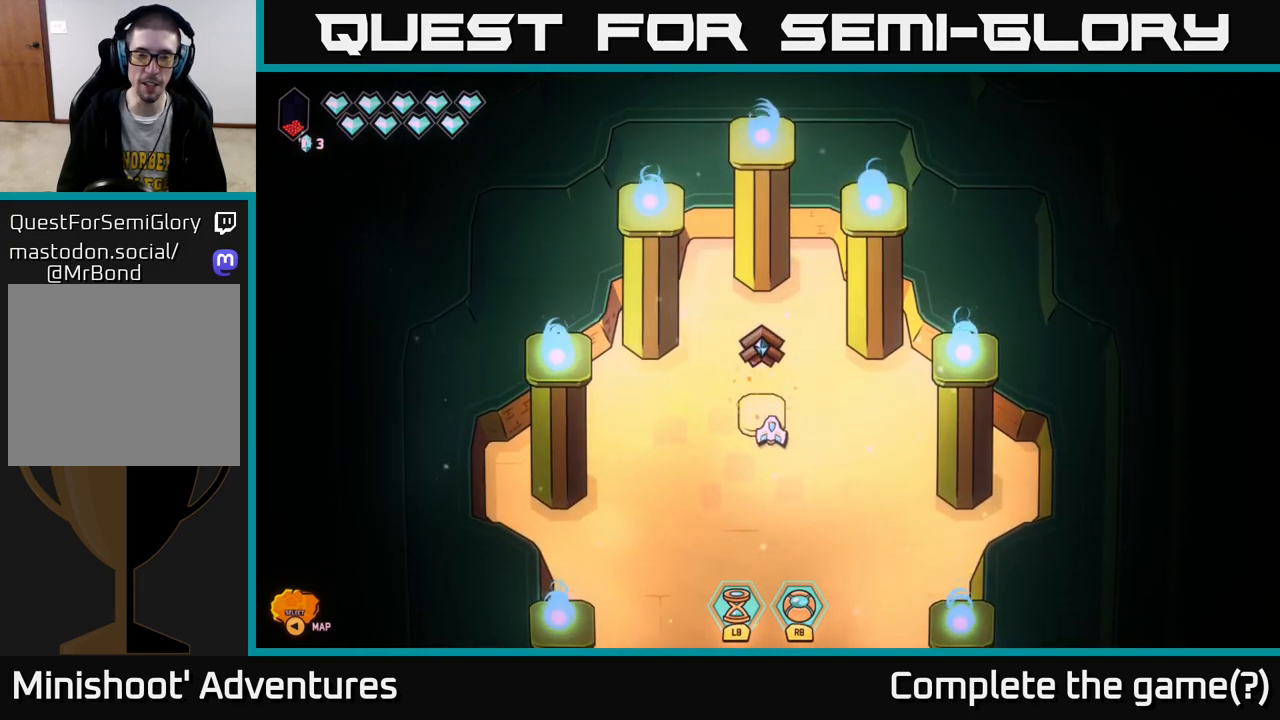
{"buttons": [], "left_stick": "center", "right_stick": "center", "events": []}
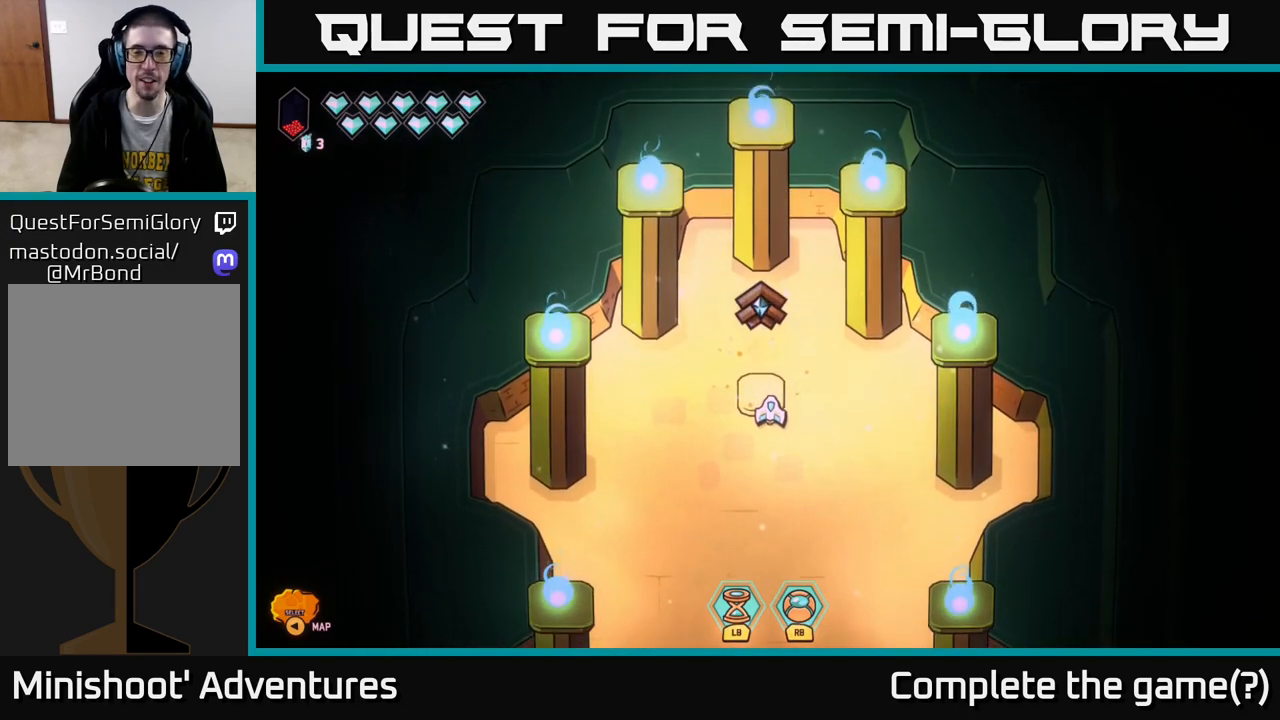
{"buttons": [], "left_stick": "center", "right_stick": "center", "events": []}
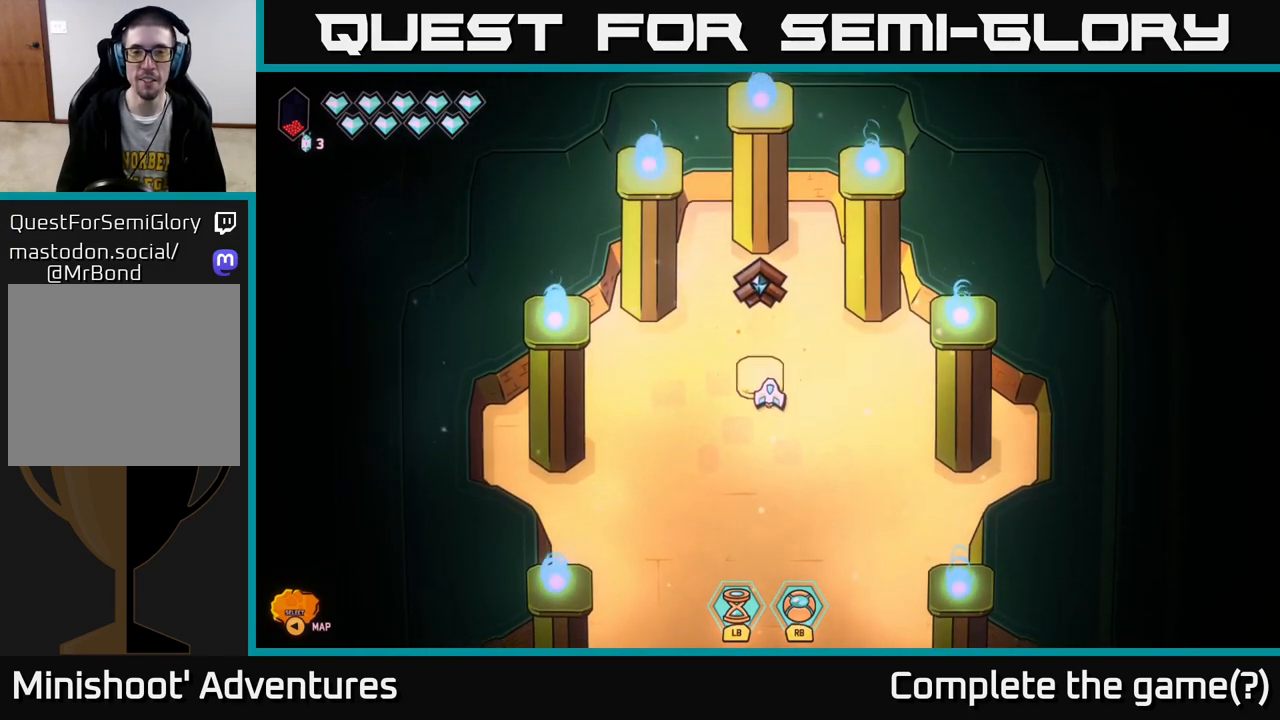
{"buttons": [], "left_stick": "center", "right_stick": "center", "events": []}
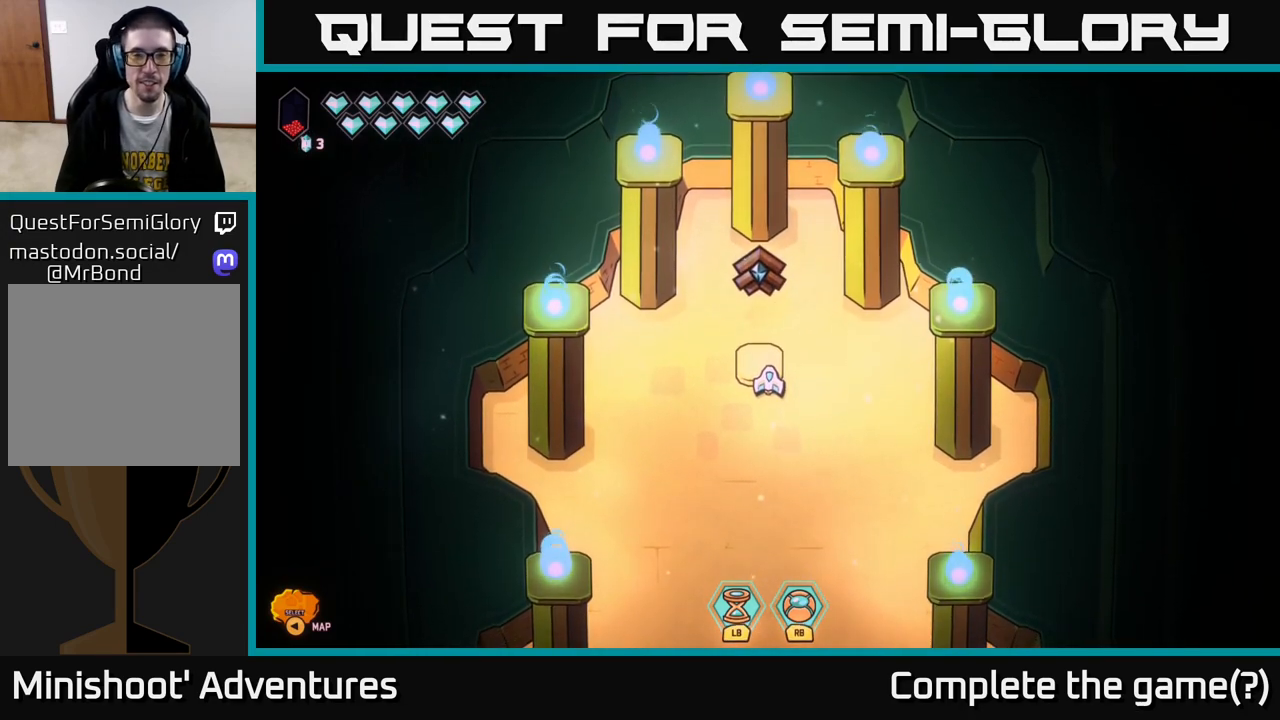
{"buttons": [], "left_stick": "down", "right_stick": "center", "events": [[33, "left_stick", "down-right"], [150, "left_stick", "down"]]}
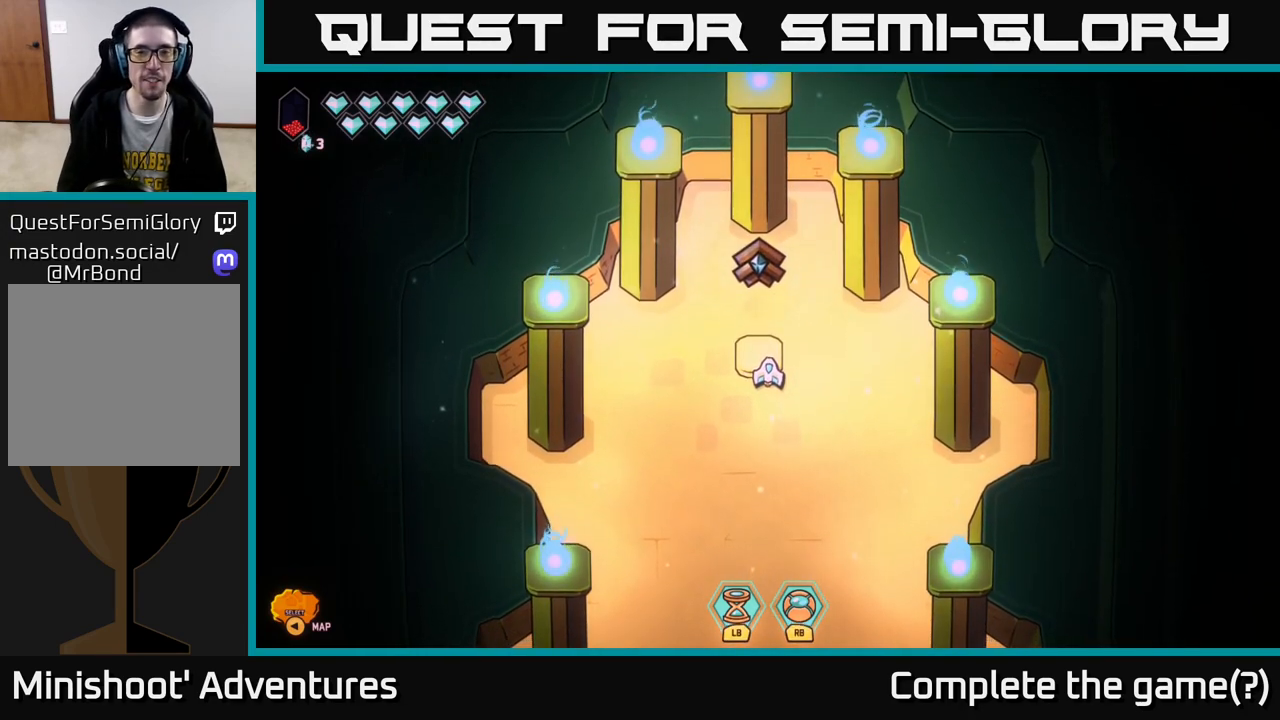
{"buttons": [], "left_stick": "down", "right_stick": "center", "events": [[67, "left_stick", "center"], [383, "left_stick", "down"]]}
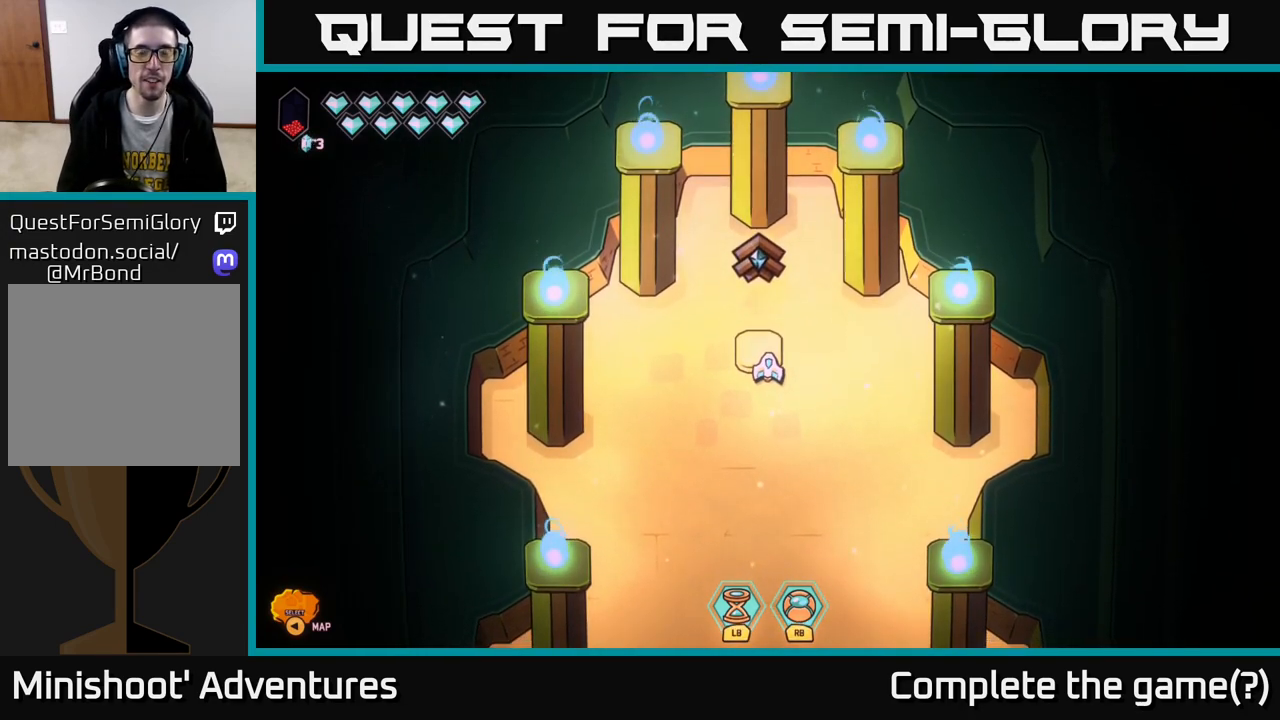
{"buttons": [], "left_stick": "down", "right_stick": "center", "events": []}
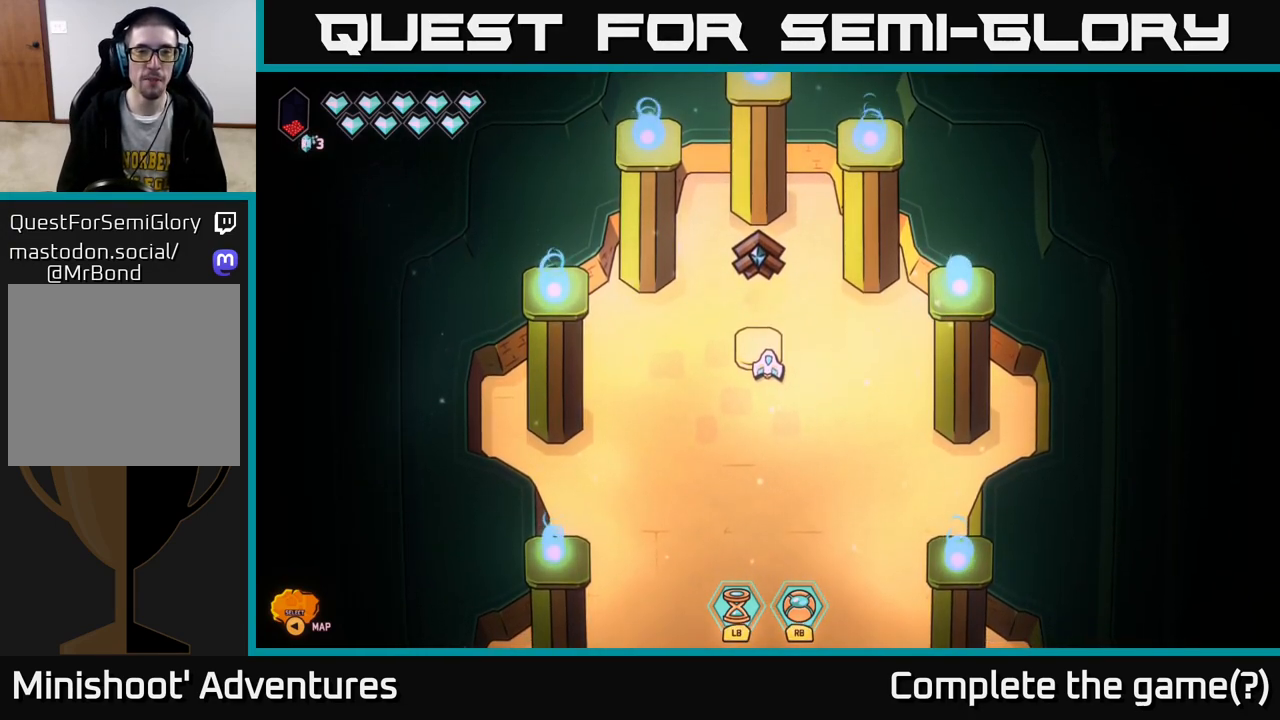
{"buttons": [], "left_stick": "down", "right_stick": "center", "events": [[167, "left_stick", "down-left"], [433, "left_stick", "down"]]}
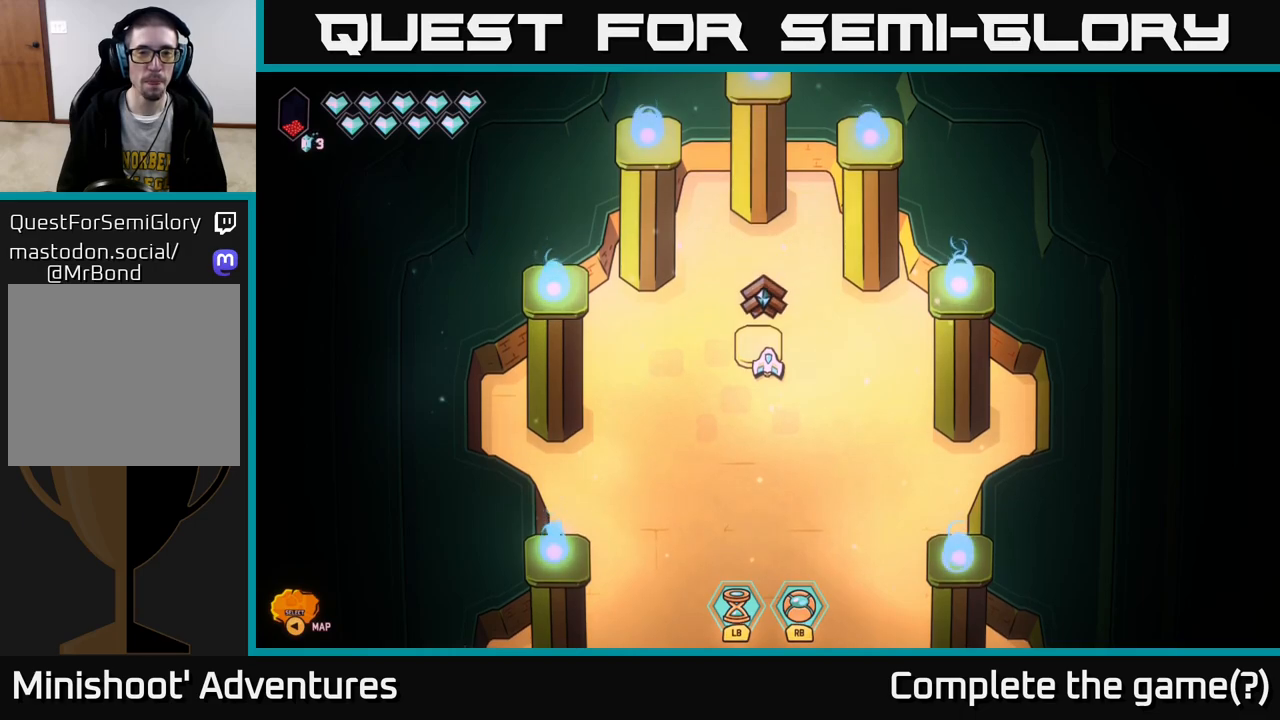
{"buttons": [], "left_stick": "down", "right_stick": "center", "events": [[417, "left_stick", "center"], [500, "left_stick", "down"]]}
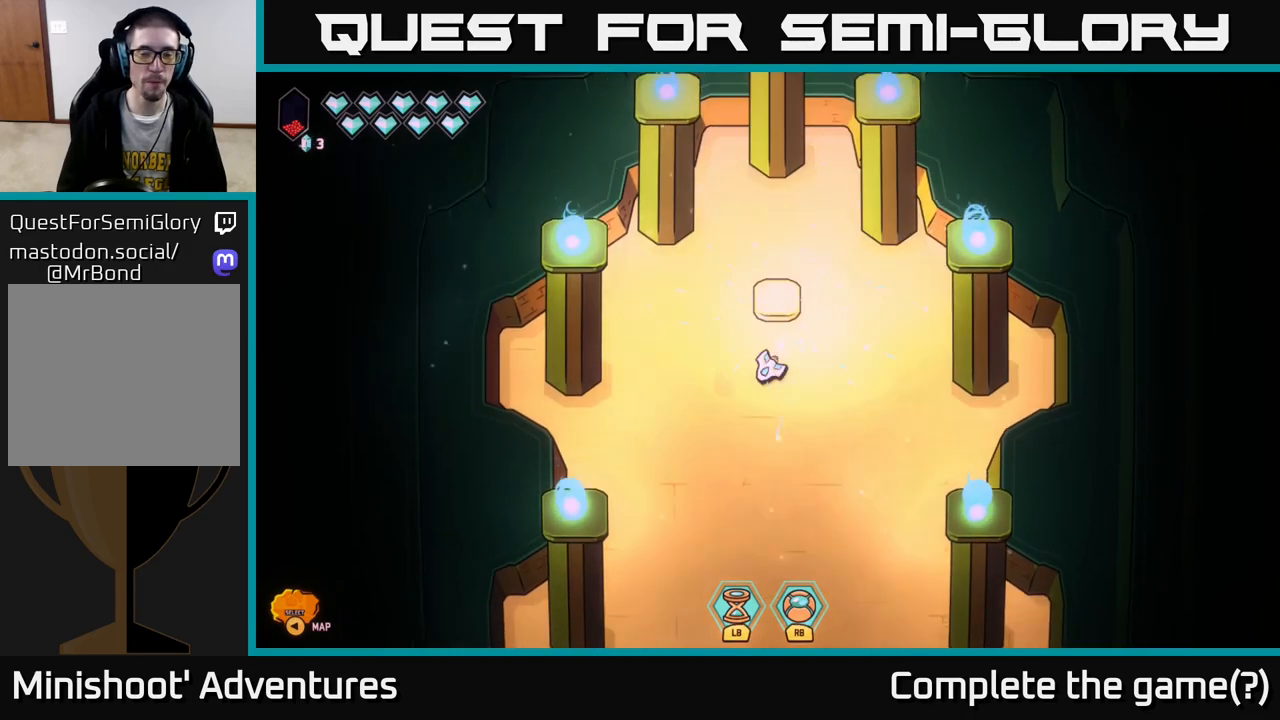
{"buttons": [], "left_stick": "center", "right_stick": "center", "events": [[250, "left_stick", "down-right"], [383, "left_stick", "center"]]}
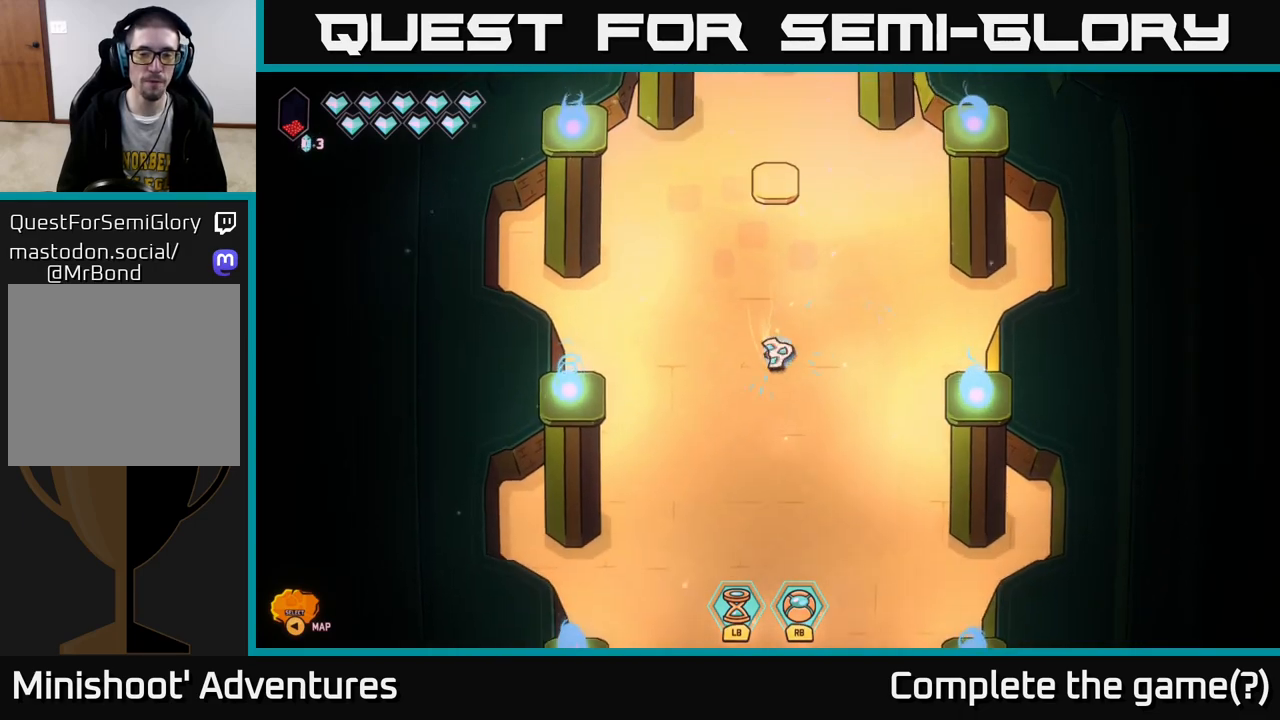
{"buttons": [], "left_stick": "center", "right_stick": "center", "events": []}
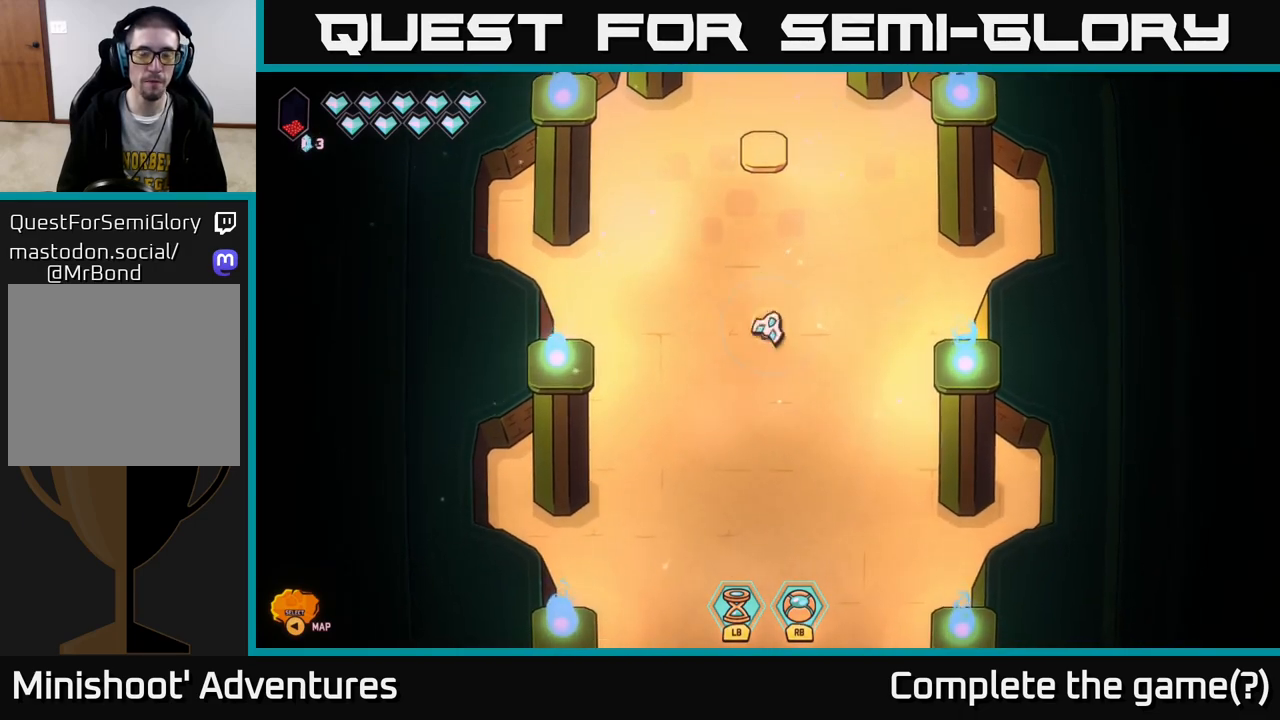
{"buttons": [], "left_stick": "center", "right_stick": "center", "events": []}
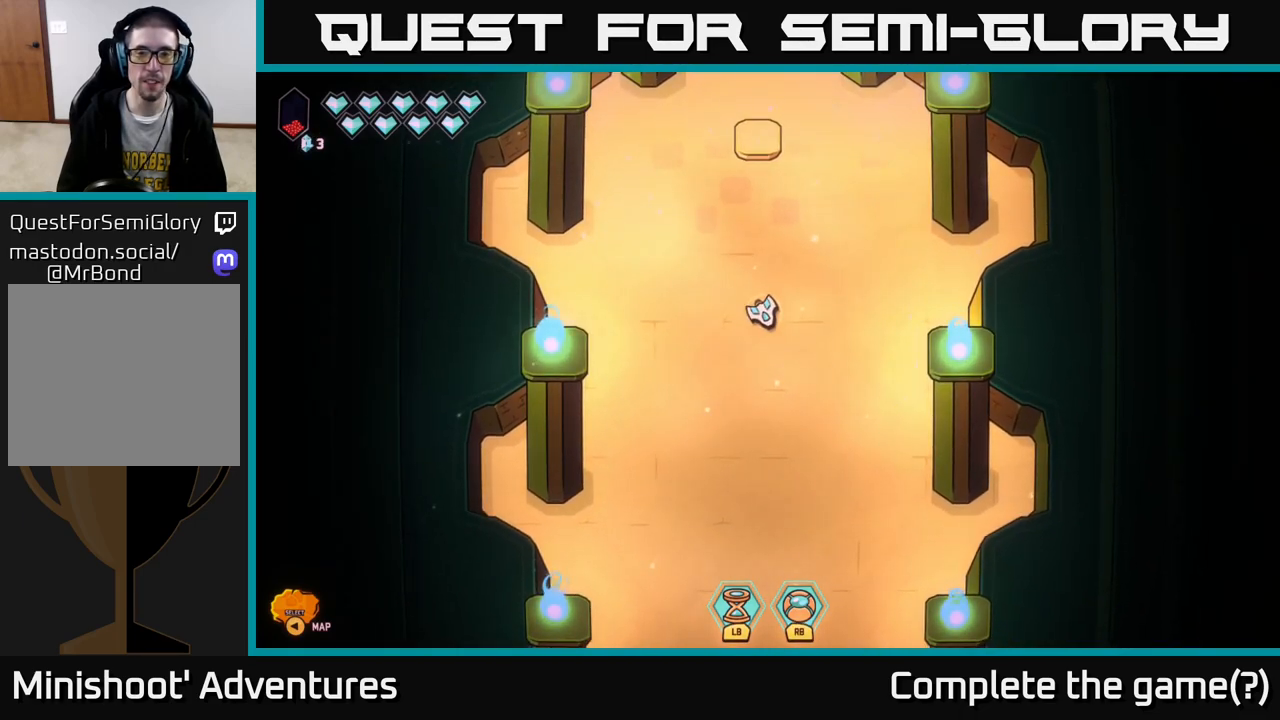
{"buttons": [], "left_stick": "center", "right_stick": "center", "events": [[17, "Y", "down"], [100, "Y", "up"]]}
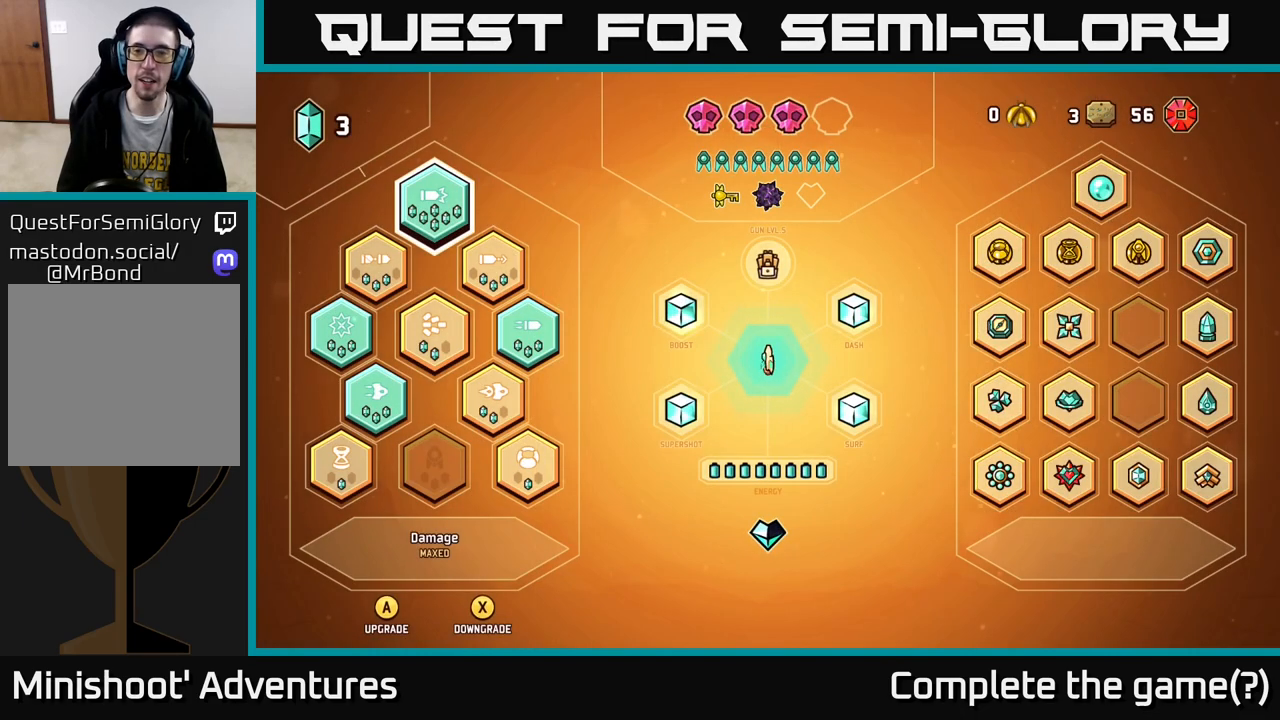
{"buttons": [], "left_stick": "center", "right_stick": "center", "events": []}
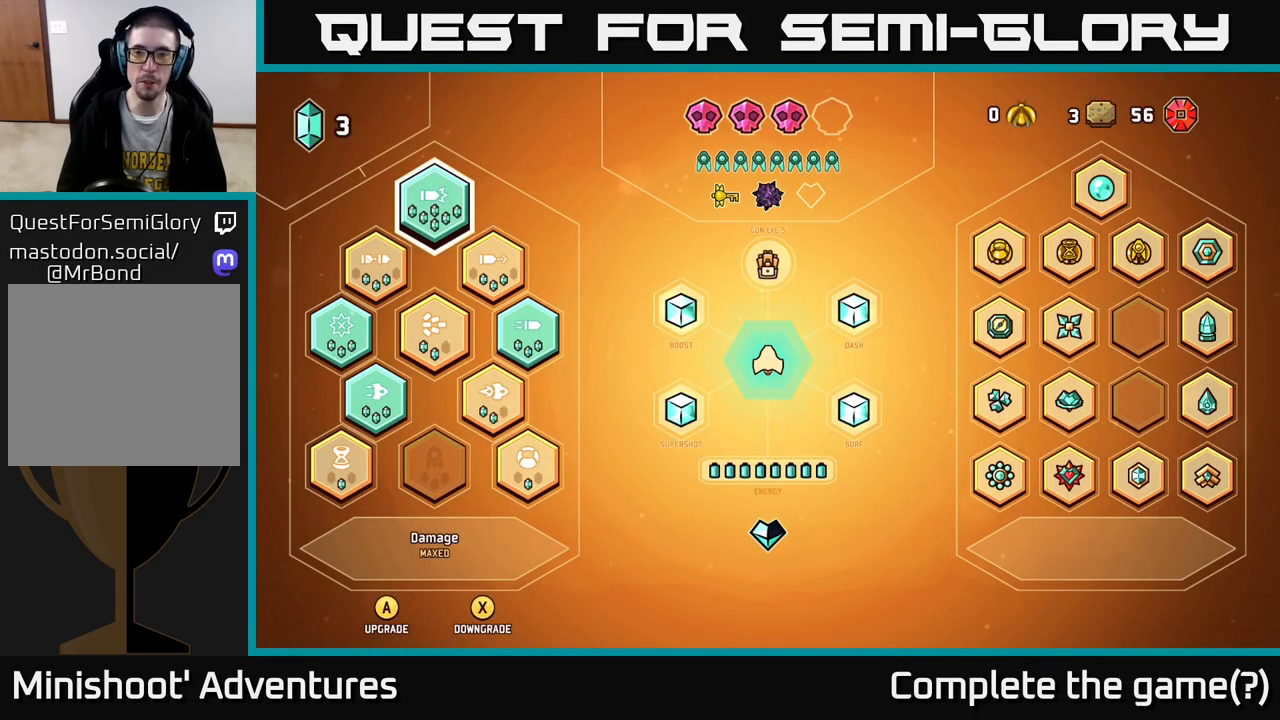
{"buttons": [], "left_stick": "center", "right_stick": "center", "events": []}
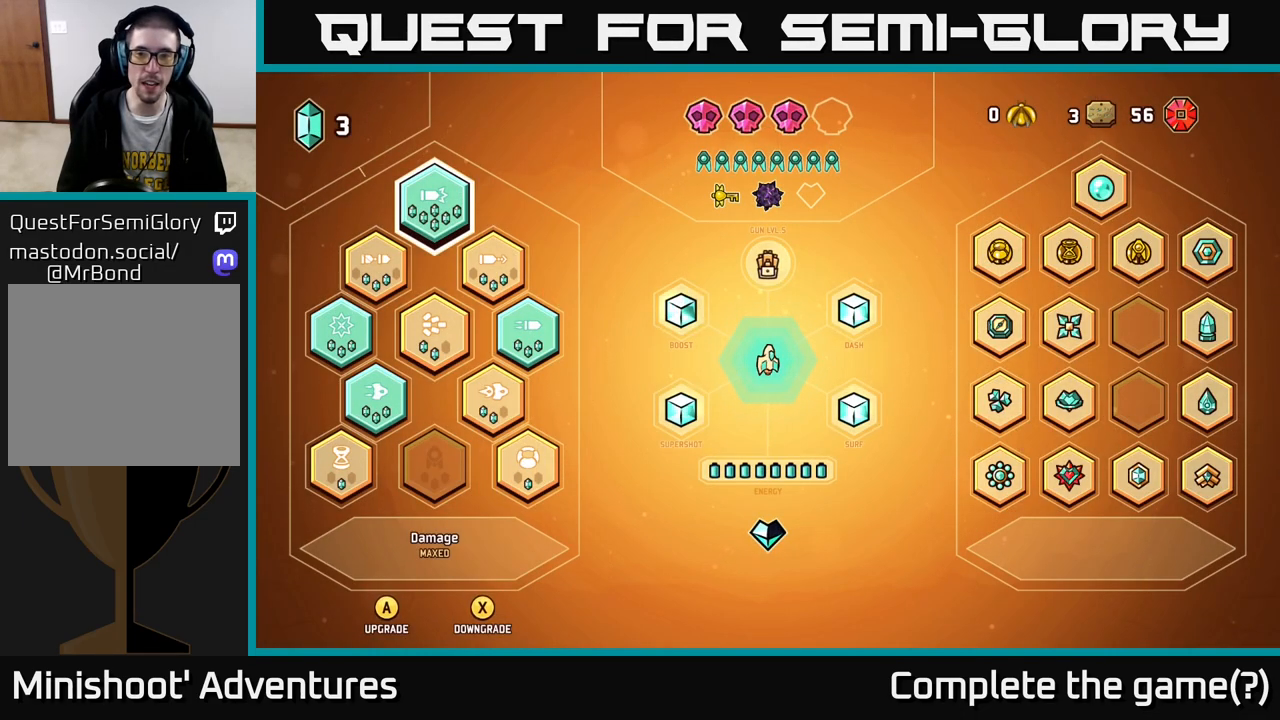
{"buttons": [], "left_stick": "center", "right_stick": "center", "events": [[233, "left_stick", "right"], [467, "left_stick", "center"]]}
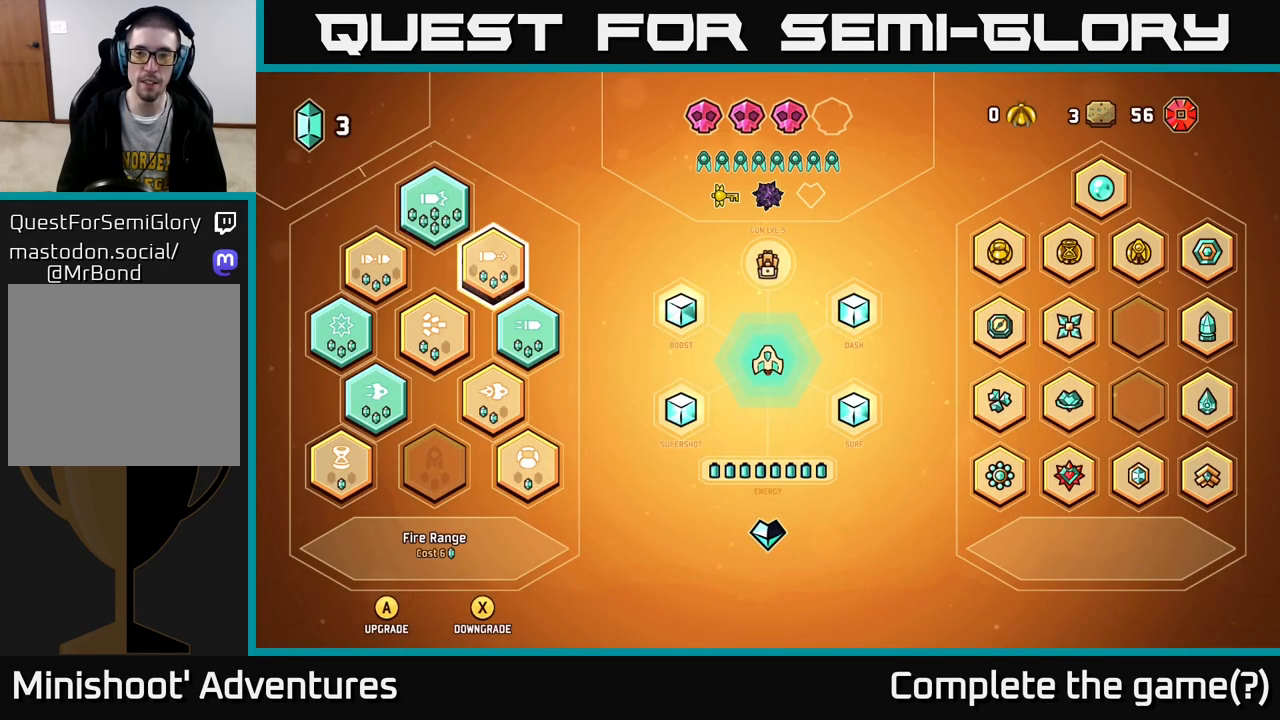
{"buttons": [], "left_stick": "center", "right_stick": "center", "events": [[233, "left_stick", "right"], [400, "left_stick", "center"]]}
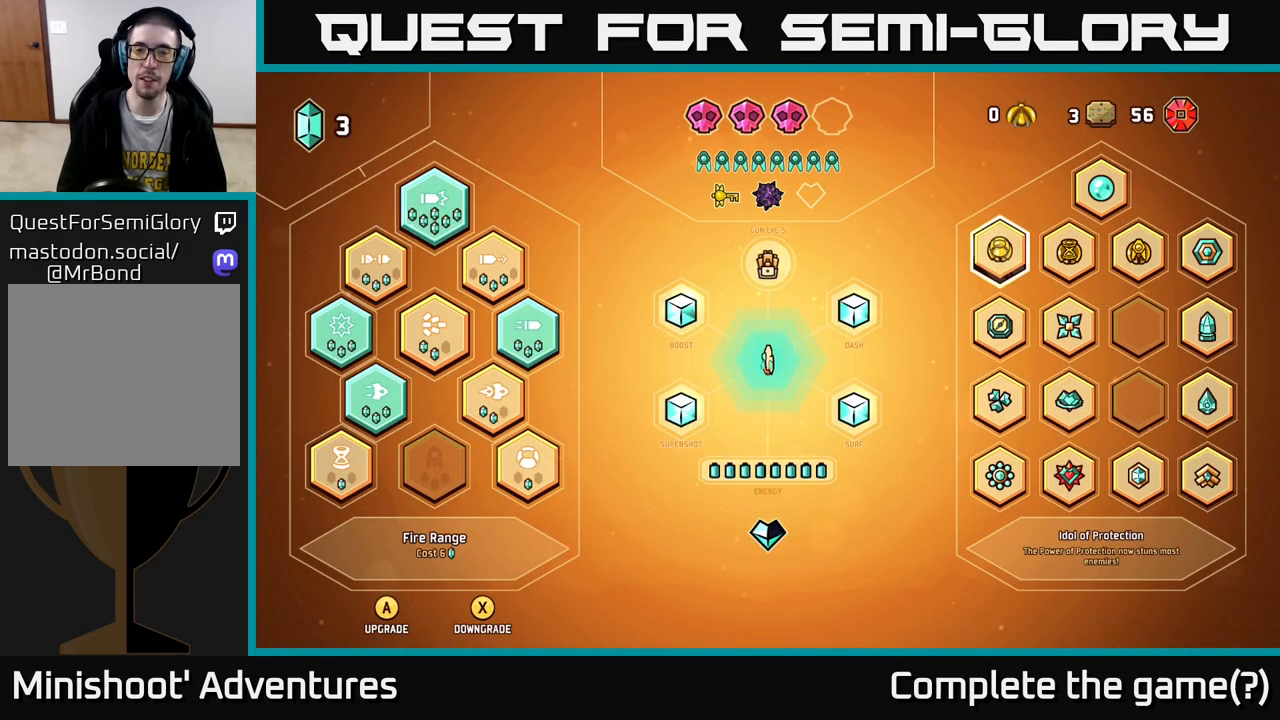
{"buttons": [], "left_stick": "down", "right_stick": "center", "events": [[150, "left_stick", "down"], [333, "left_stick", "center"], [417, "left_stick", "down"]]}
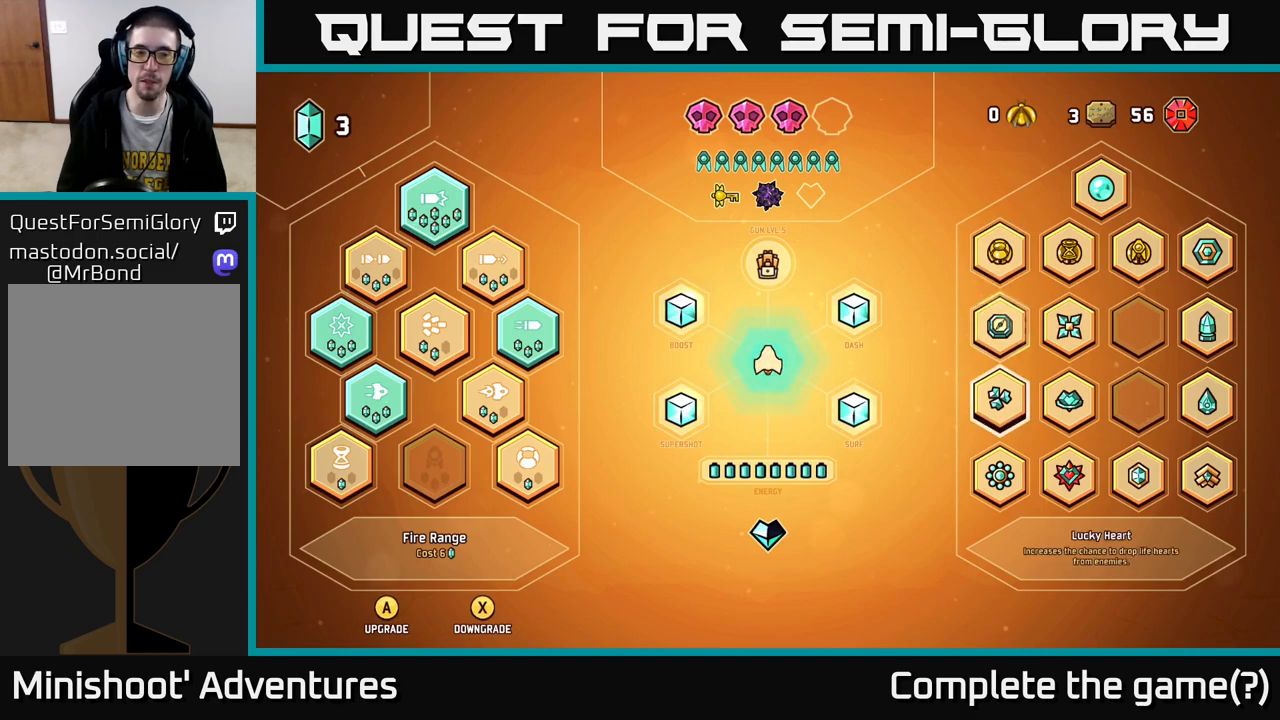
{"buttons": [], "left_stick": "right", "right_stick": "center", "events": [[100, "left_stick", "center"], [167, "left_stick", "down"], [350, "left_stick", "center"], [450, "left_stick", "right"]]}
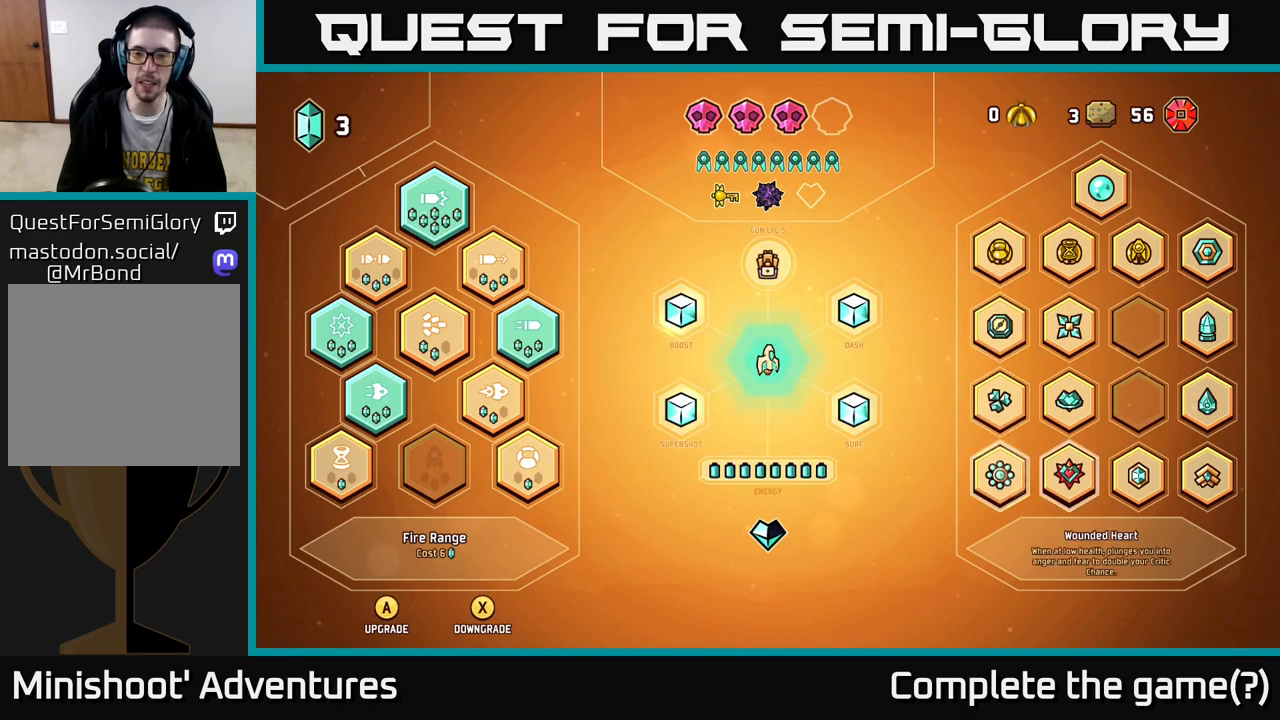
{"buttons": [], "left_stick": "right", "right_stick": "center", "events": [[100, "left_stick", "center"], [200, "left_stick", "right"], [333, "left_stick", "center"], [433, "left_stick", "right"]]}
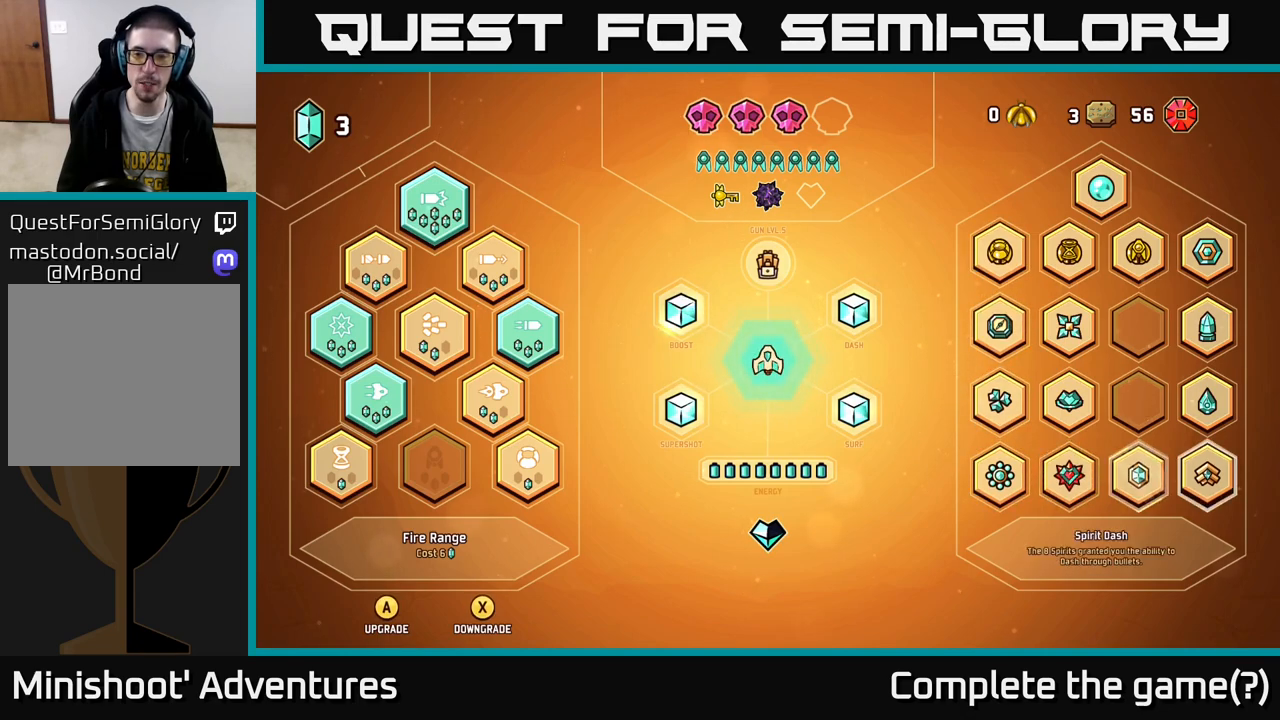
{"buttons": [], "left_stick": "center", "right_stick": "center", "events": [[83, "left_stick", "center"]]}